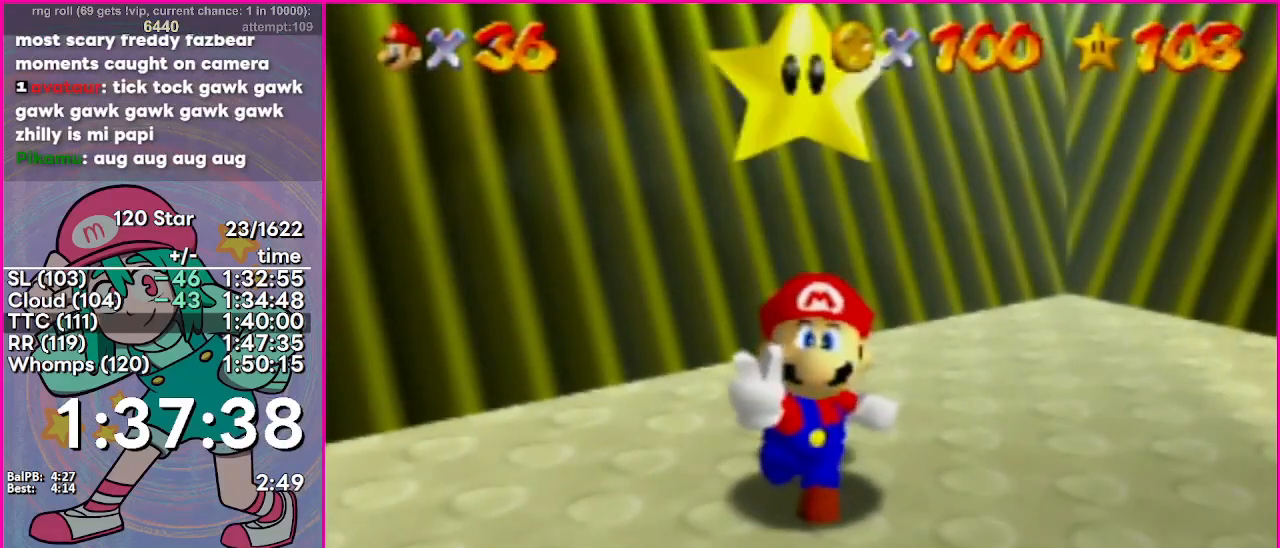
Gameplay with a controller (Nintendo layout); each line is a JSON object with the inputs held at the frame after it. "events" lists button and stick changes between this image and that frame as [ms after this image, input, new state], when the widget could be followed in between. Not read: DPAD_DOWN DPAD_LEFT DPAD_RIGHT DPAD_UP L1 L2 R2 R3 SELECT X Y Z left_stick right_stick.
{"buttons": [], "events": []}
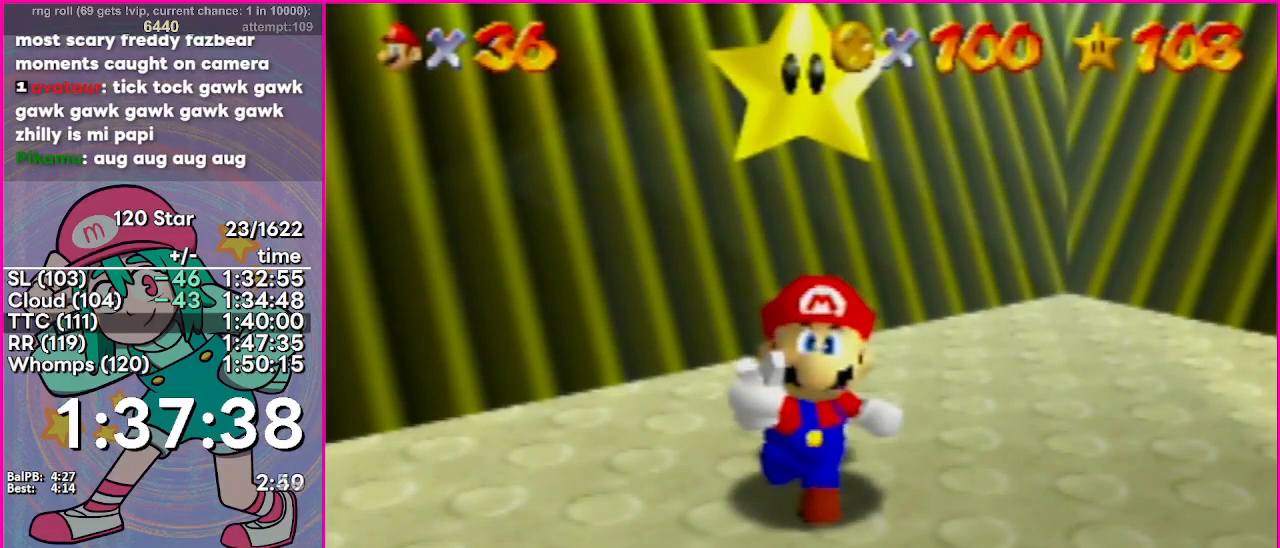
{"buttons": [], "events": []}
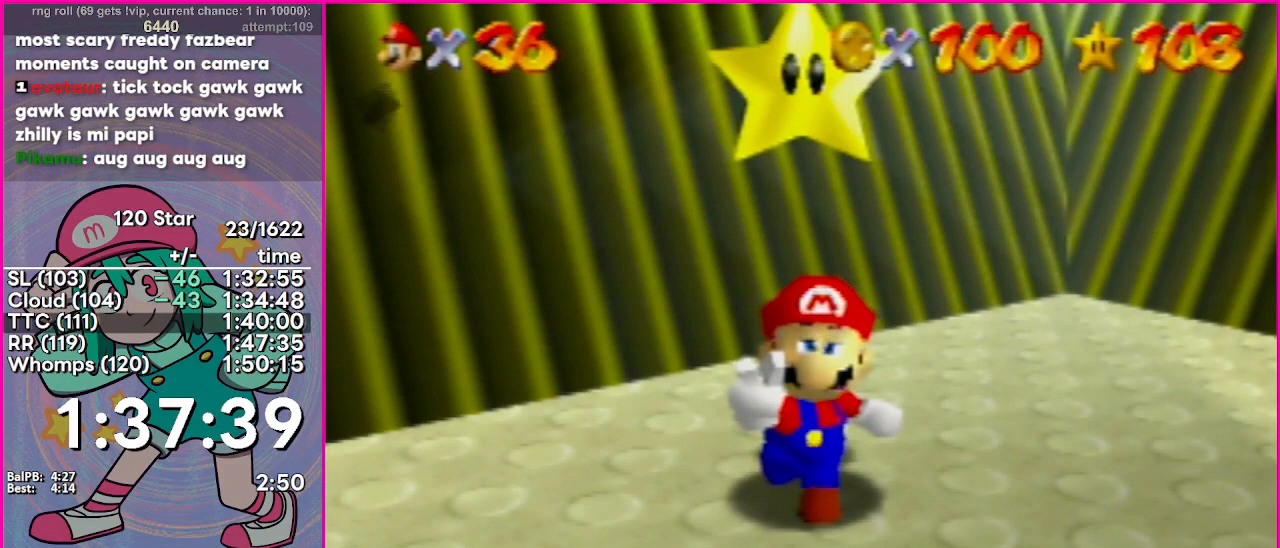
{"buttons": [], "events": [[317, "A", "down"], [317, "B", "down"], [317, "L3", "down"], [384, "L3", "up"], [401, "A", "up"], [401, "B", "up"]]}
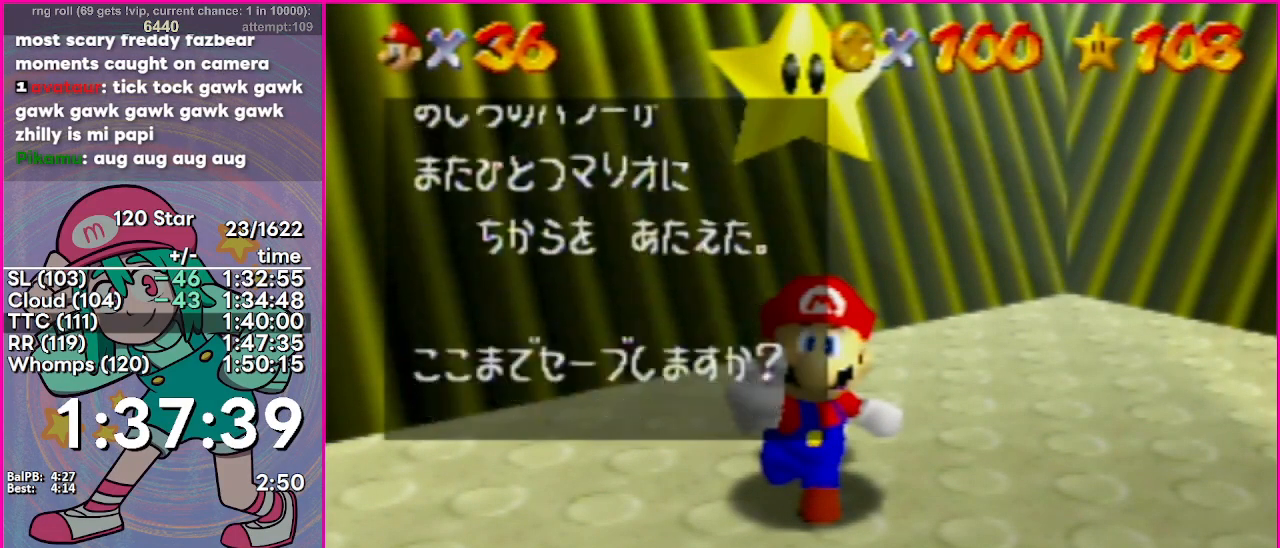
{"buttons": ["A"], "events": [[384, "A", "down"]]}
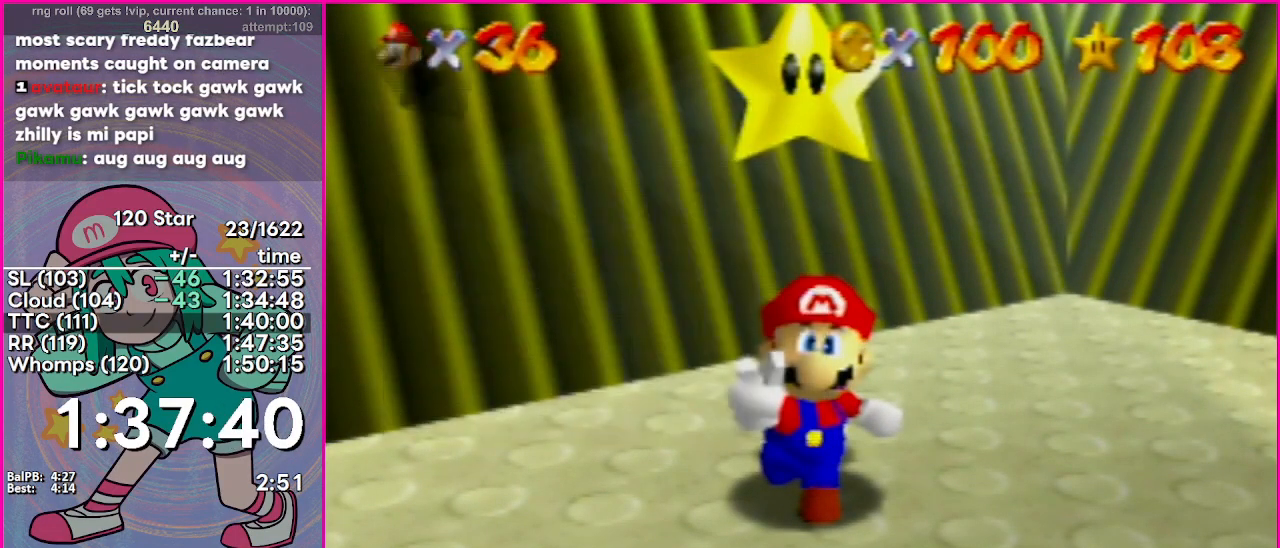
{"buttons": ["A"], "events": []}
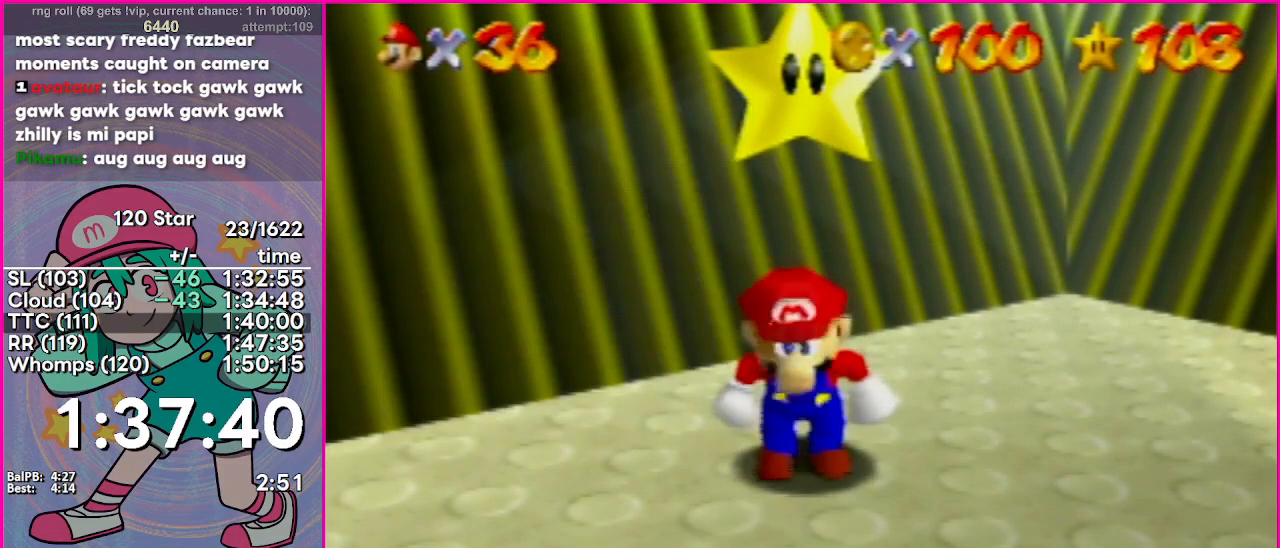
{"buttons": [], "events": [[217, "B", "down"], [217, "L3", "down"], [300, "A", "up"], [317, "L3", "up"], [333, "B", "up"]]}
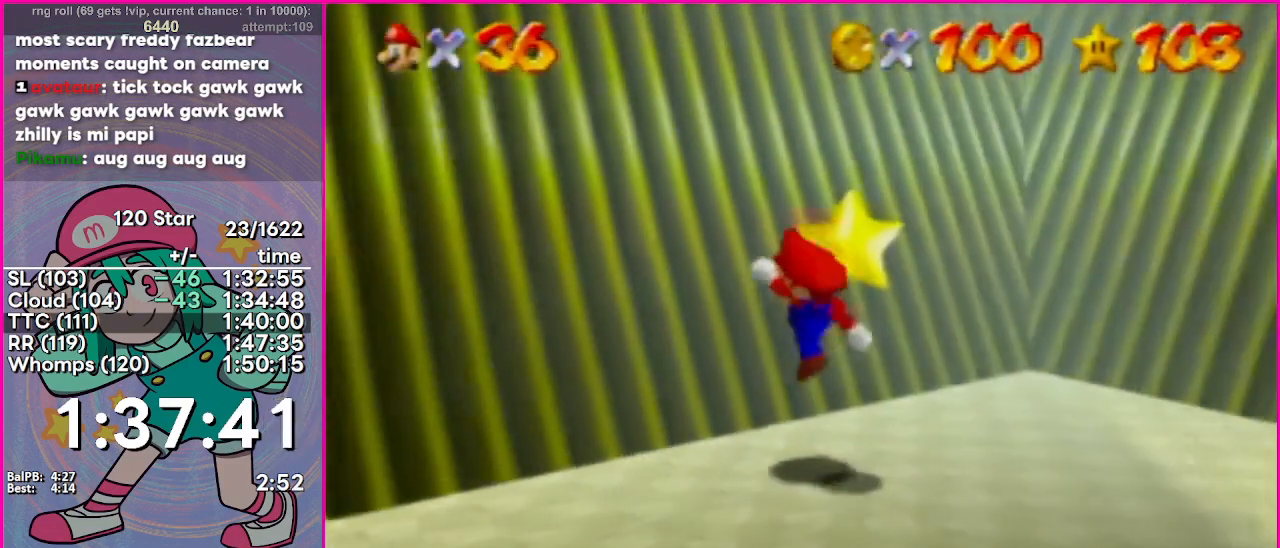
{"buttons": [], "events": [[184, "A", "down"], [434, "A", "up"]]}
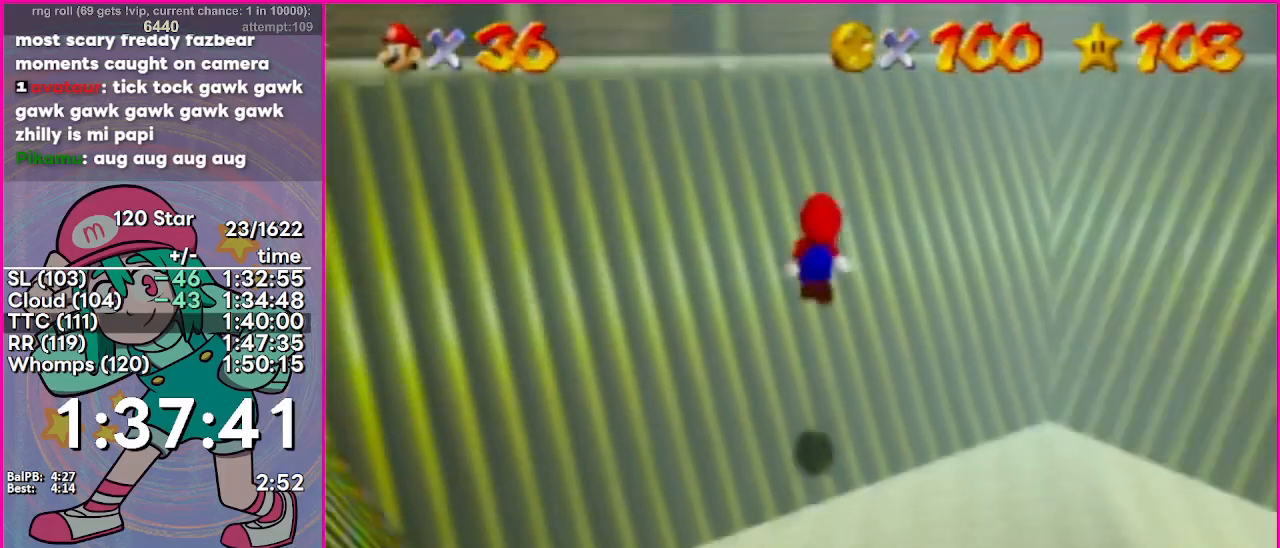
{"buttons": [], "events": [[217, "A", "down"], [367, "A", "up"]]}
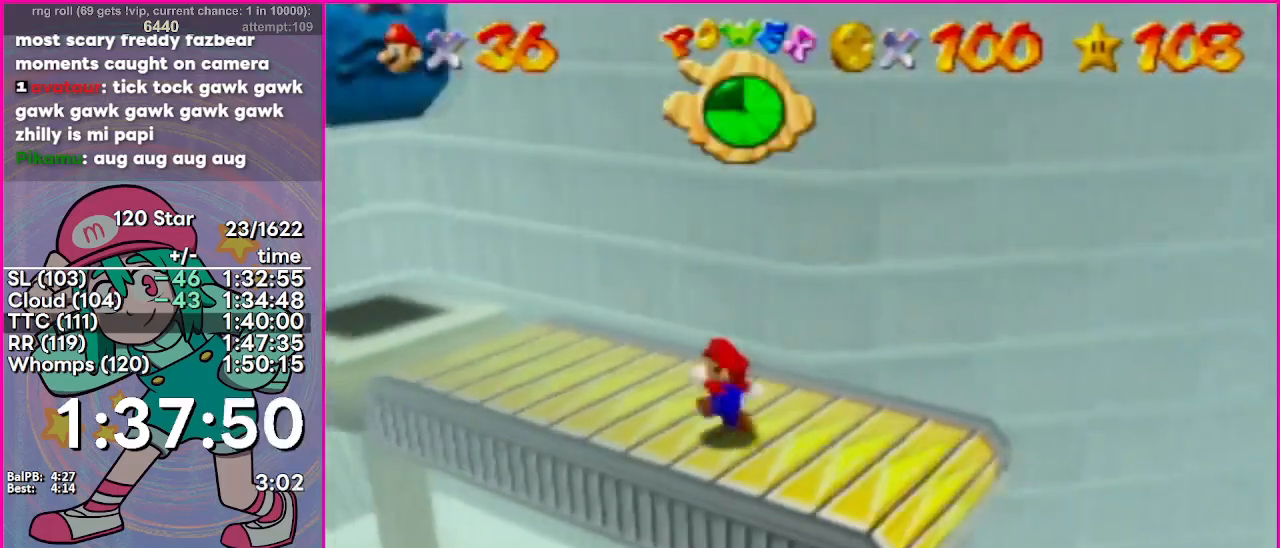
{"buttons": [], "events": [[50, "A", "down"], [100, "A", "up"]]}
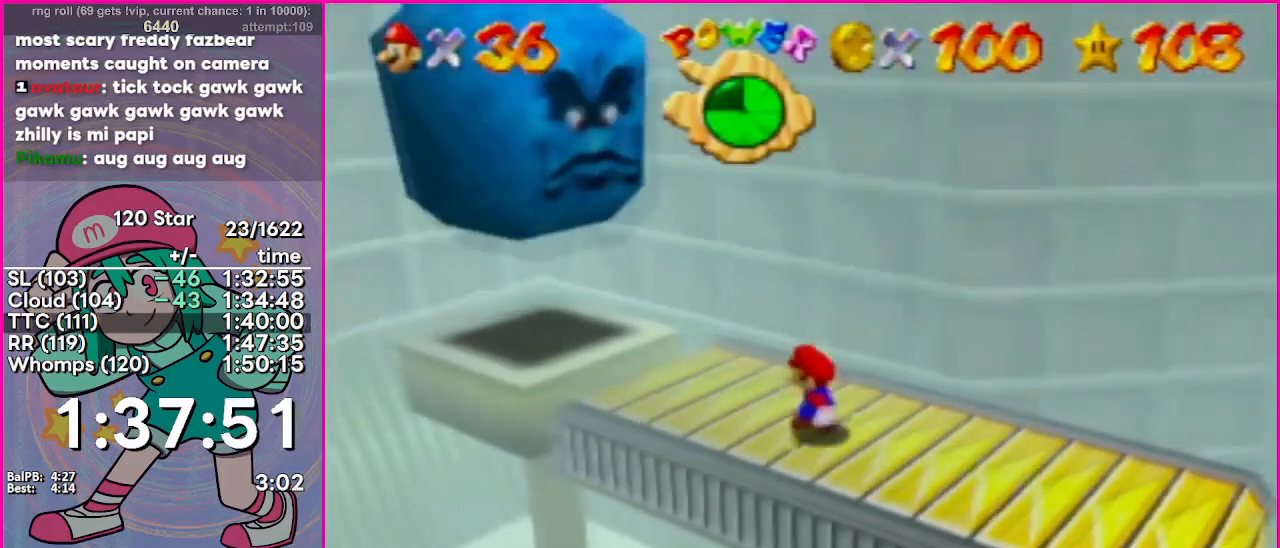
{"buttons": [], "events": [[16, "A", "down"], [450, "B", "down"], [500, "A", "up"], [500, "B", "up"]]}
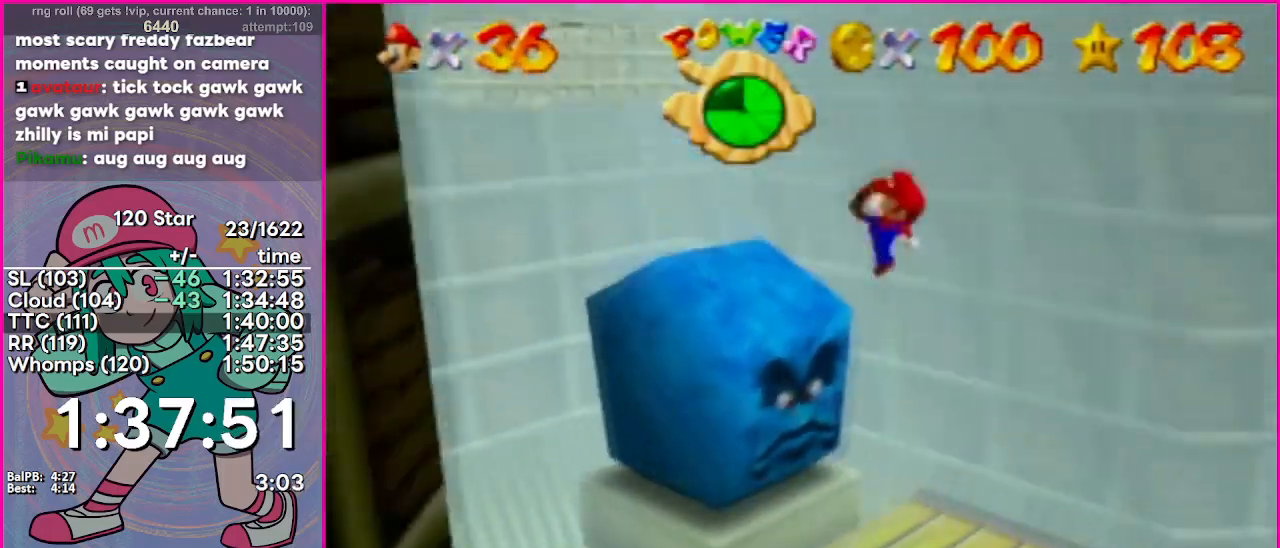
{"buttons": ["A"], "events": [[417, "A", "down"]]}
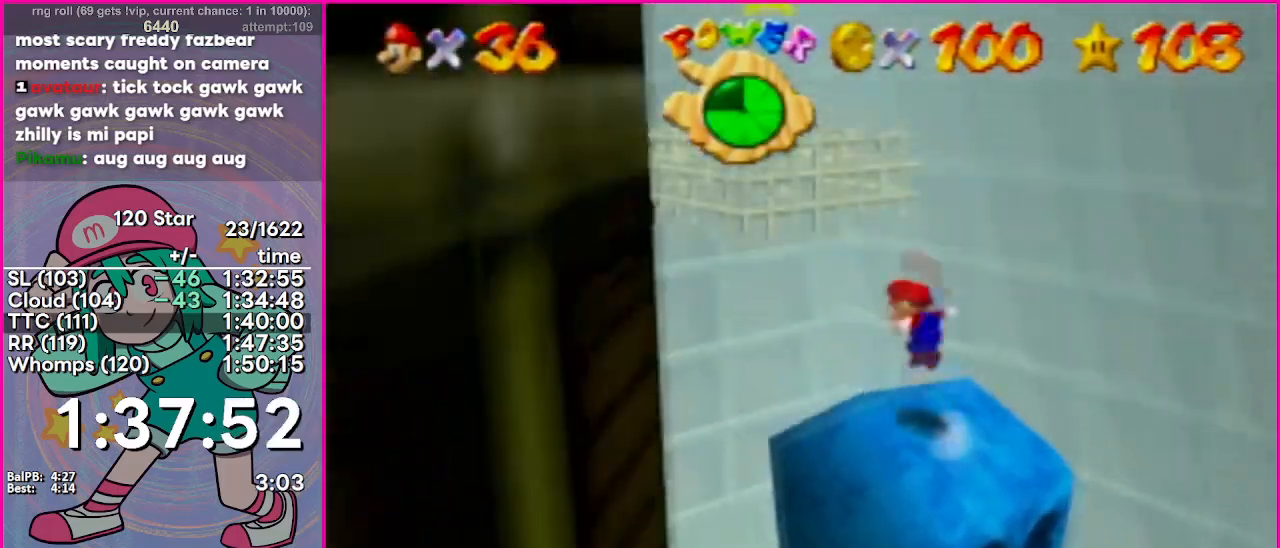
{"buttons": [], "events": [[350, "B", "down"], [400, "A", "up"], [400, "B", "up"]]}
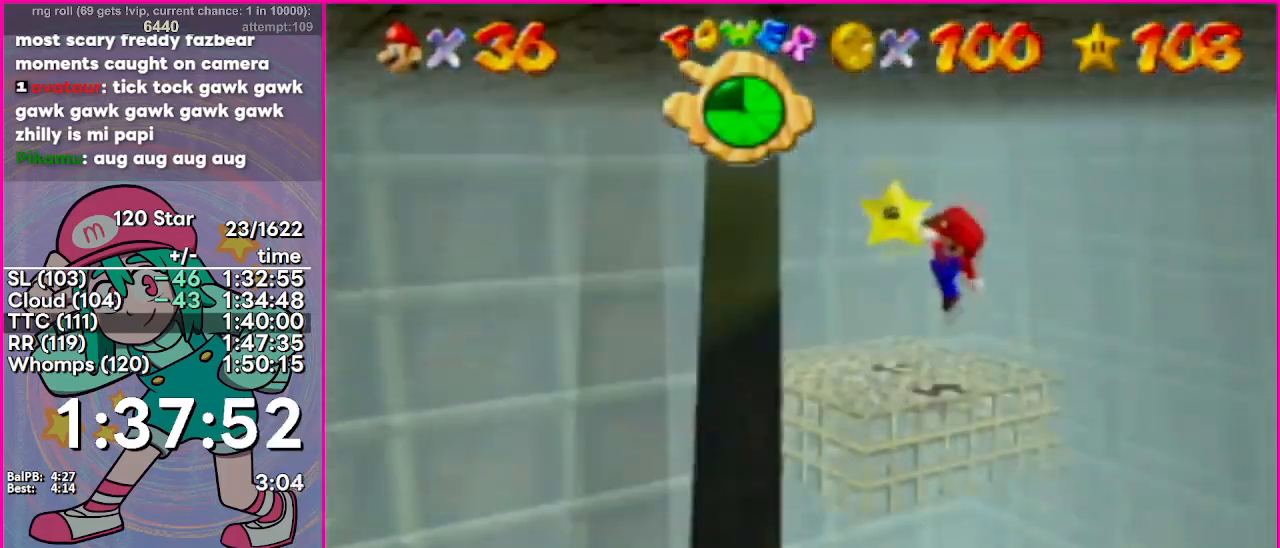
{"buttons": ["A"], "events": [[251, "A", "down"], [301, "A", "up"], [317, "A", "down"], [434, "A", "up"], [484, "A", "down"]]}
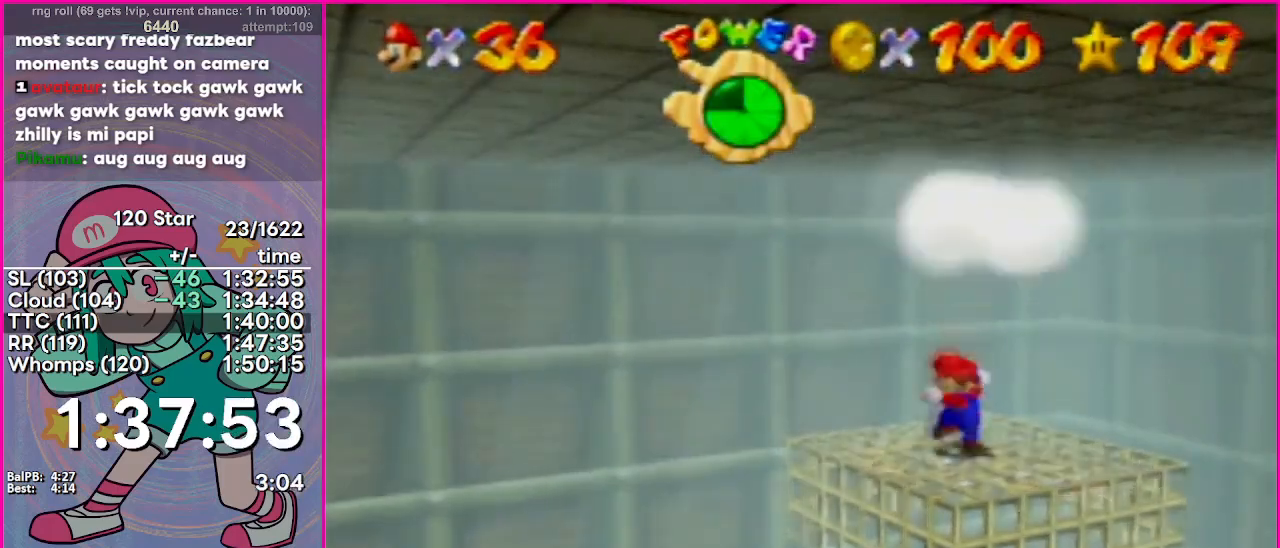
{"buttons": [], "events": [[67, "A", "up"]]}
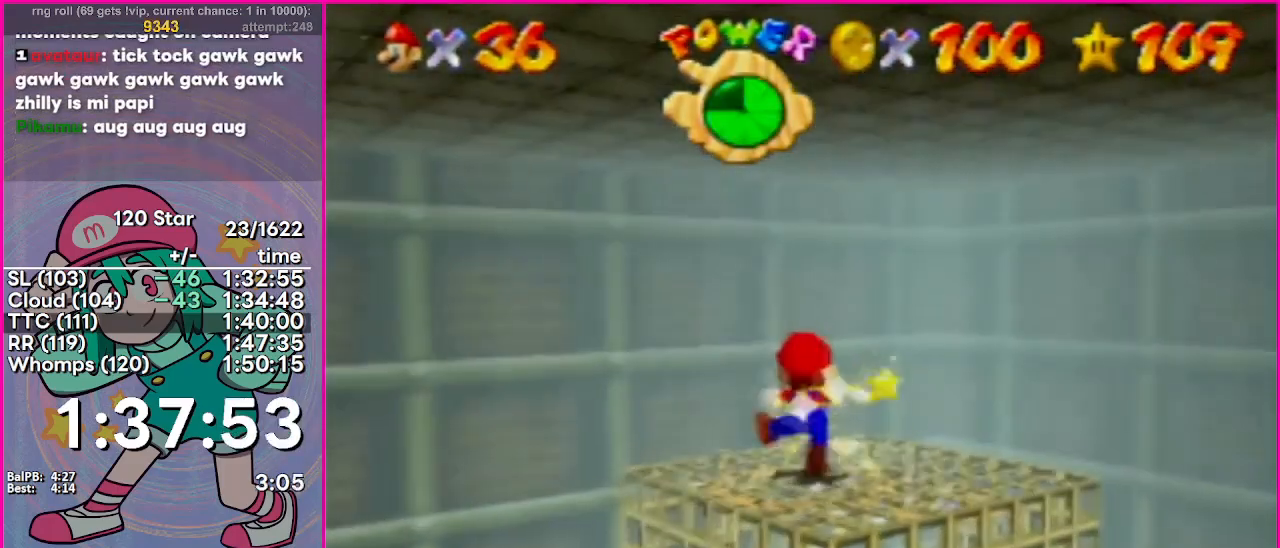
{"buttons": [], "events": []}
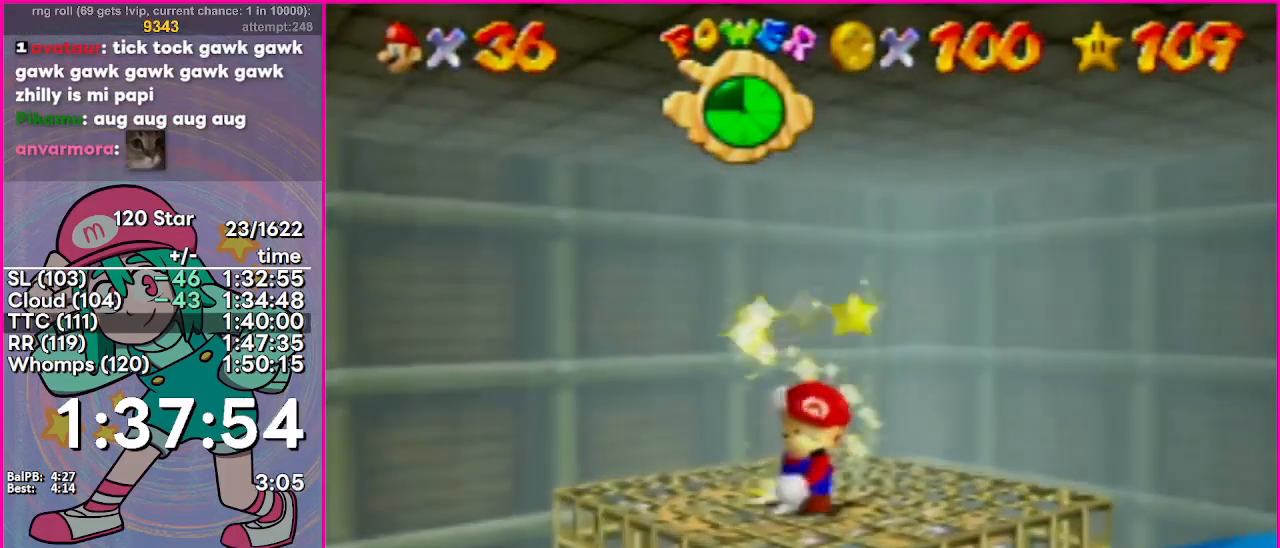
{"buttons": [], "events": []}
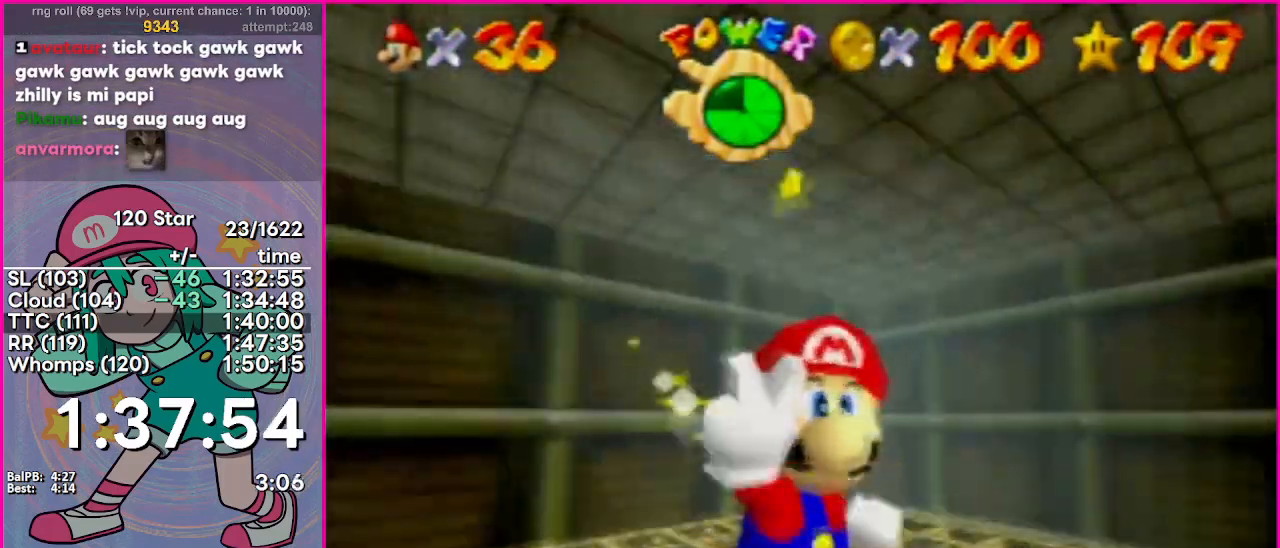
{"buttons": [], "events": []}
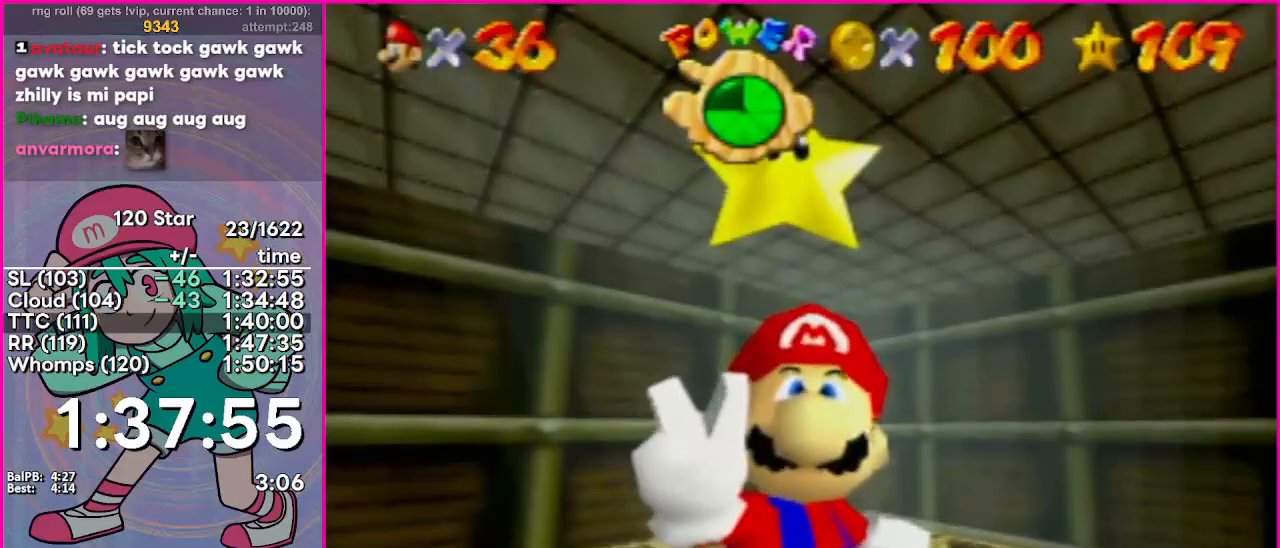
{"buttons": [], "events": []}
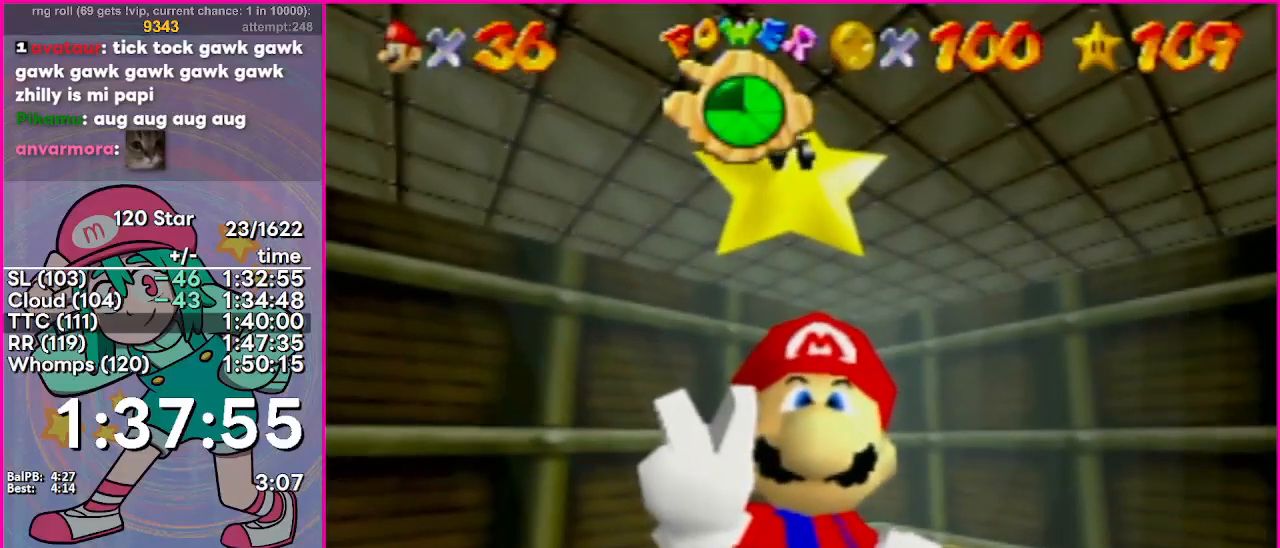
{"buttons": [], "events": []}
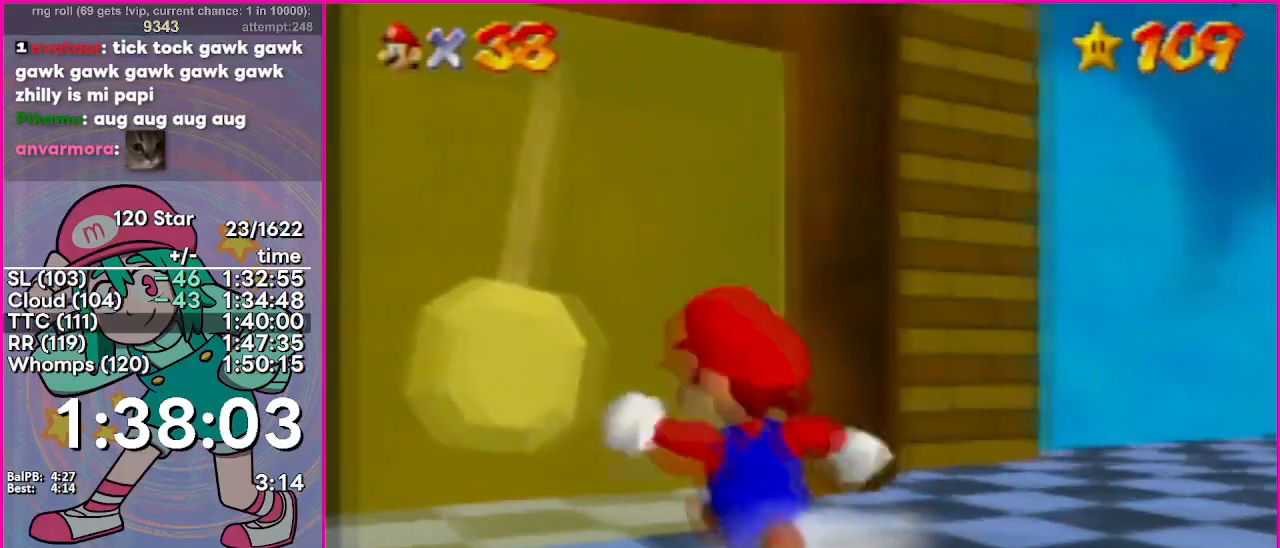
{"buttons": ["A"], "events": [[367, "A", "down"]]}
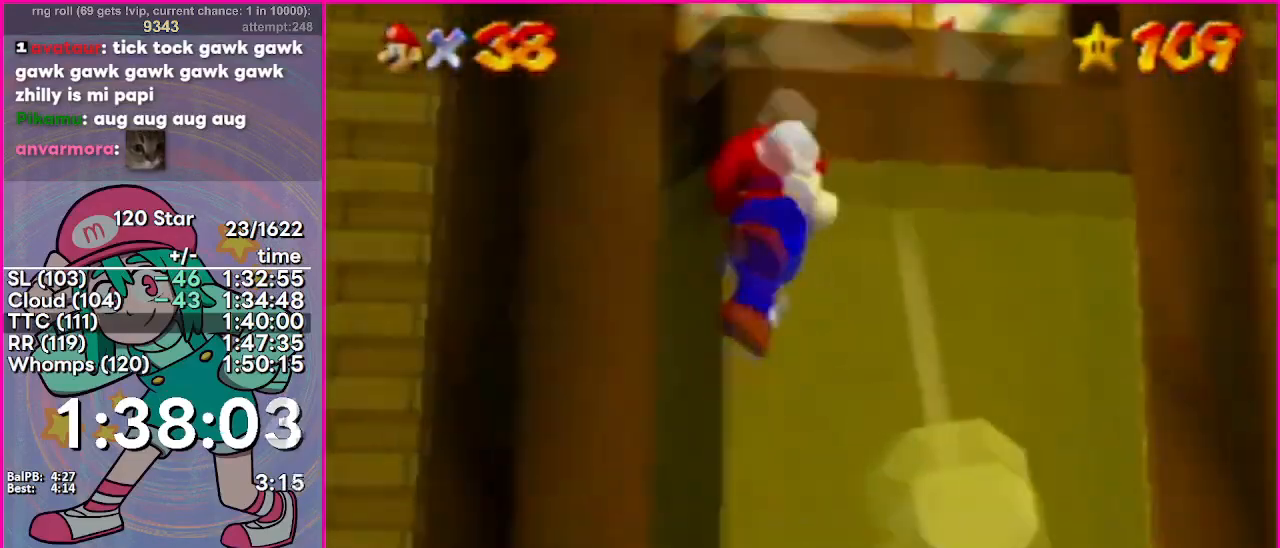
{"buttons": [], "events": [[201, "A", "up"]]}
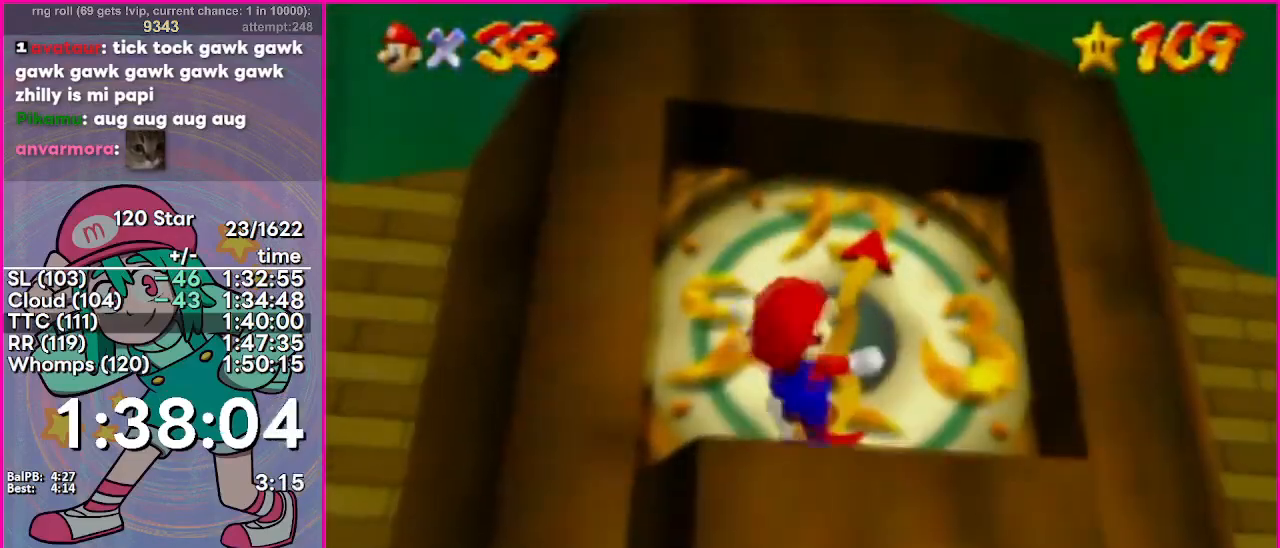
{"buttons": ["C_DOWN"], "events": [[467, "C_DOWN", "down"]]}
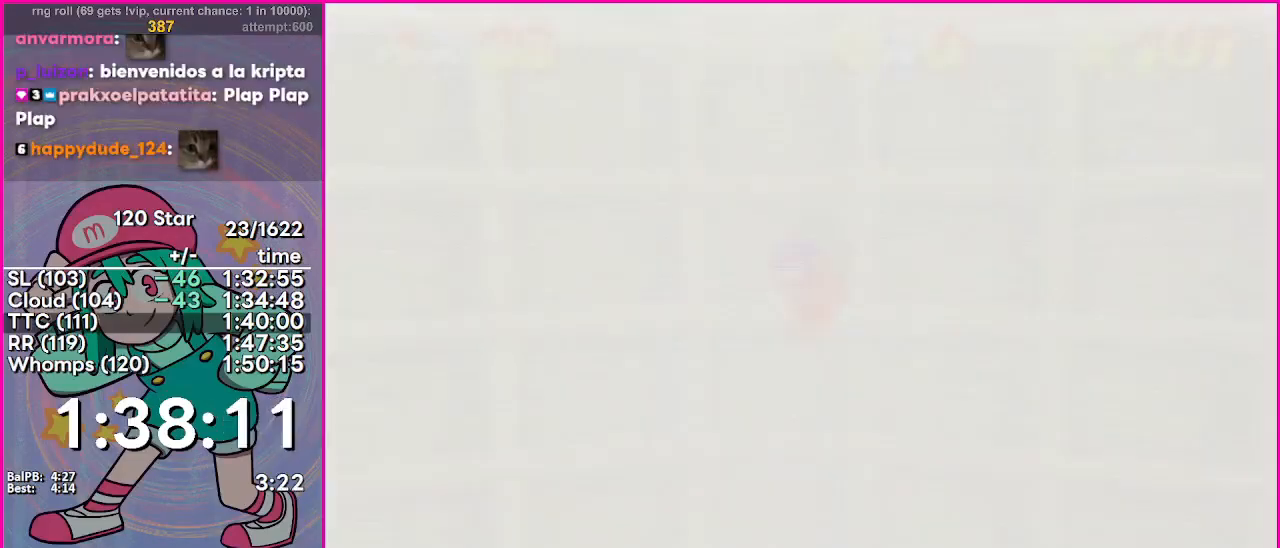
{"buttons": ["A"], "events": [[34, "C_RIGHT", "down"], [100, "C_DOWN", "up"], [184, "C_RIGHT", "up"], [234, "A", "down"]]}
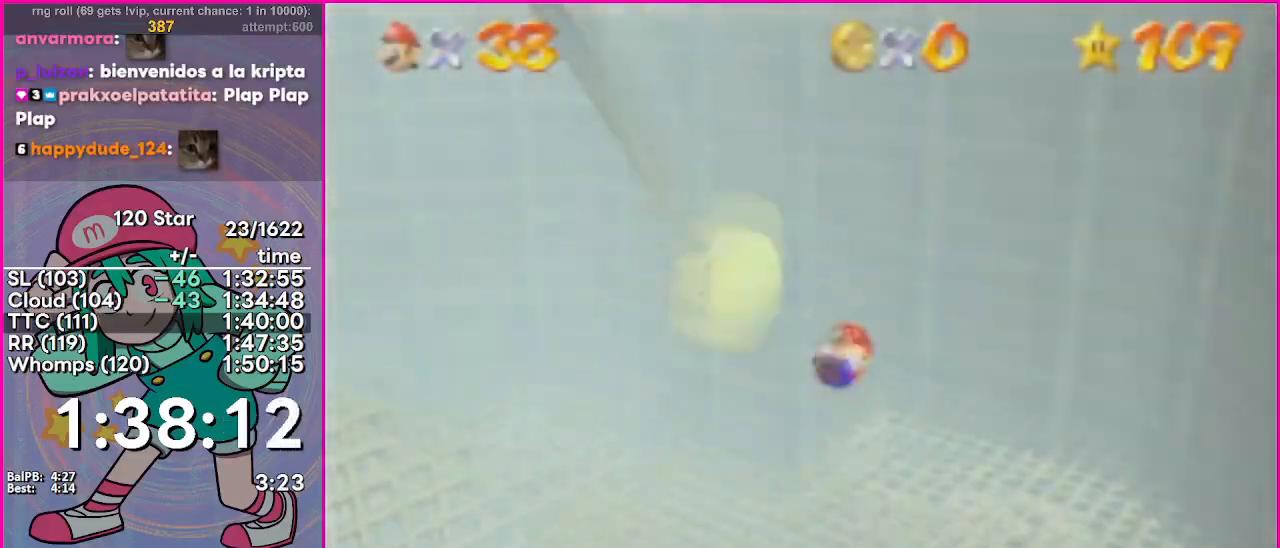
{"buttons": ["A"], "events": []}
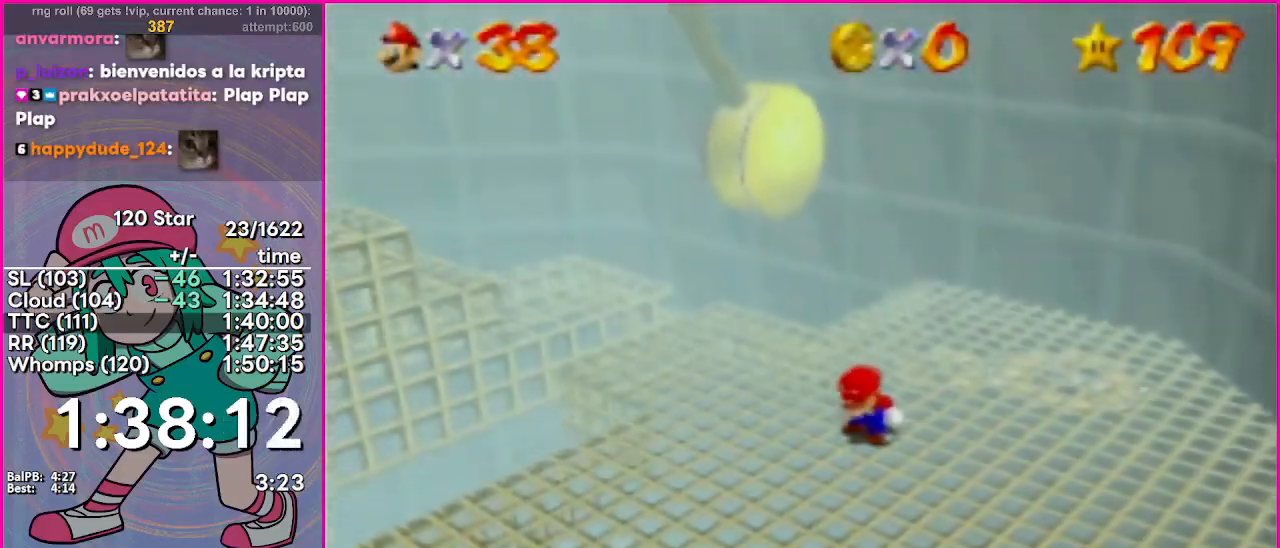
{"buttons": ["A", "B", "L3"], "events": [[434, "B", "down"], [451, "L3", "down"]]}